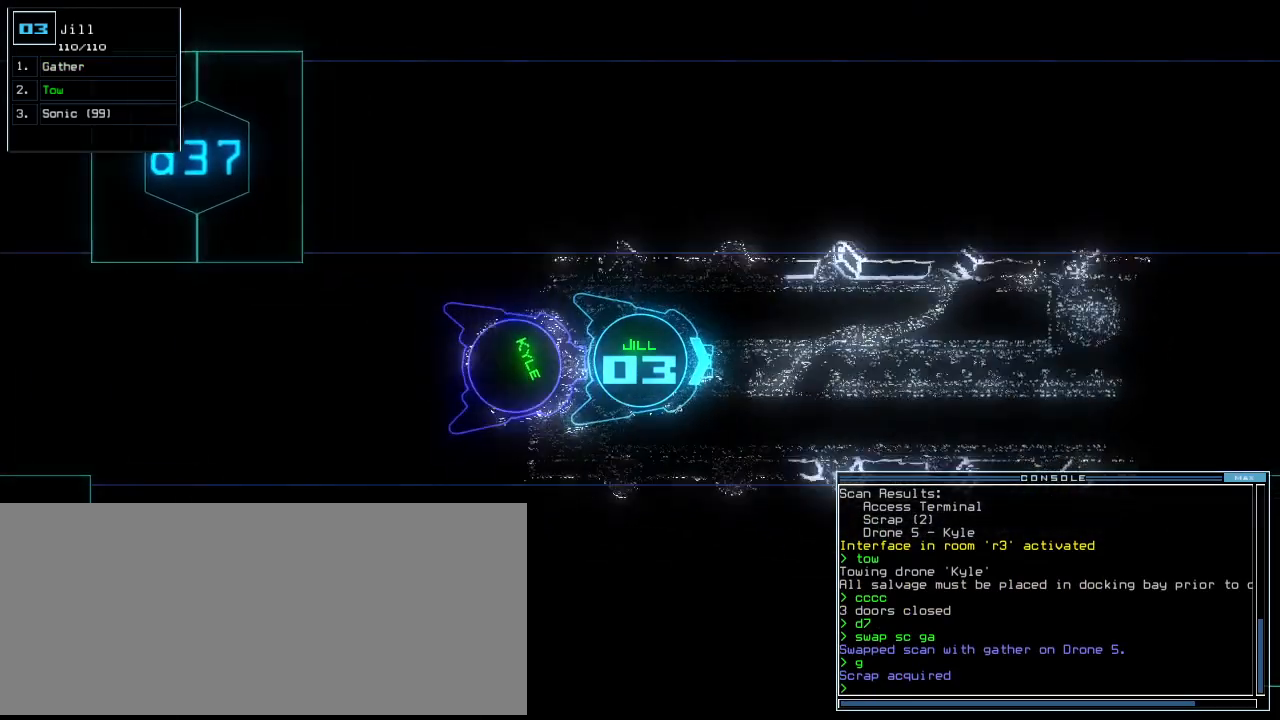
Gameplay with keyboard; each line is a JSON object with the keys held at the frame after it. "events" lists presses ("down") and releases ("up") of ".", "0", "1", "2", "3", "4", "5", "6", "7", "8", "9", "a", "b", "backspace", "c", "caps_lock", "comma", "ctrl_l", "ctrl_r", "d", "down", "e", "equals", "escape", "f", "f8", "g", "h", "i", "j", "k", "l", "left", "m", "minus", "n", "o", "p", "q", "quote", "r", "return", "right", "s", "semicolon", "shift_l", "shift_r", "space", "t", "tab", "tilde", "u", "up", "v", "w", "x", "y" and "z" between this image and that frame as [ms after this image, input, new state], when the widget could be followed in between. No other keys are recorded. Mouse input is not recorded. Not read: other_keys.
{"keys": ["up"], "events": []}
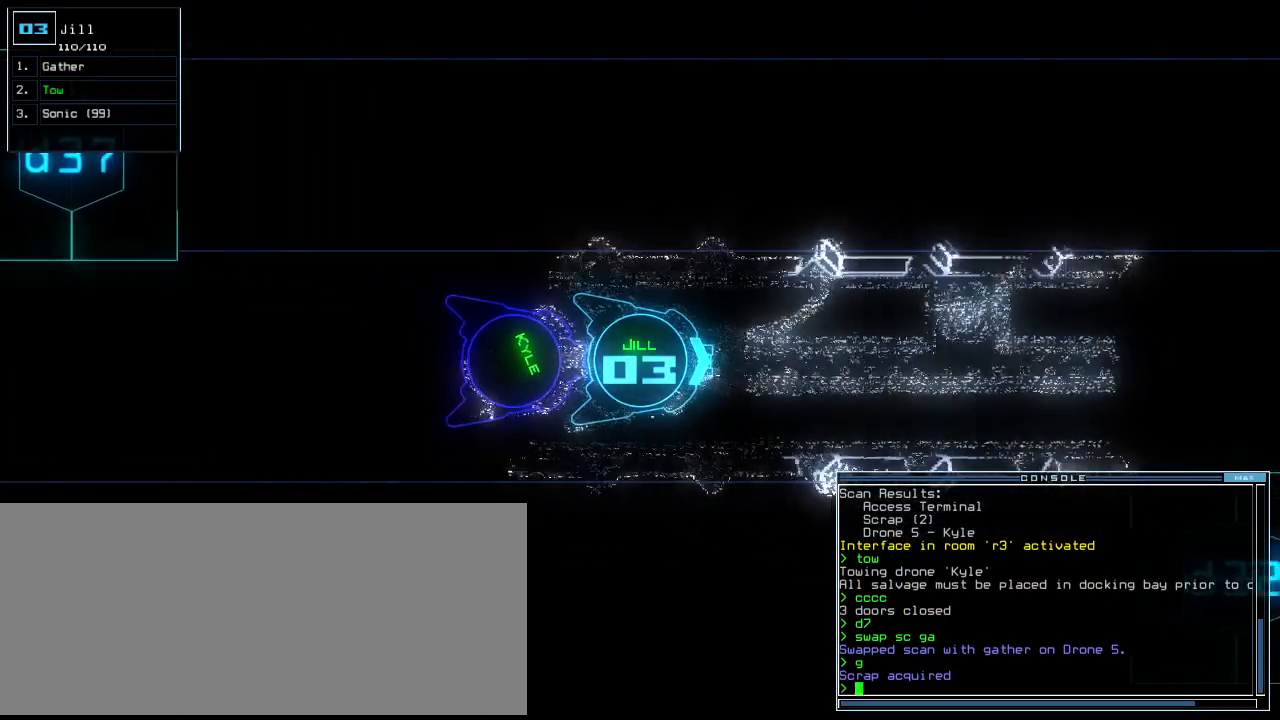
{"keys": ["up"], "events": []}
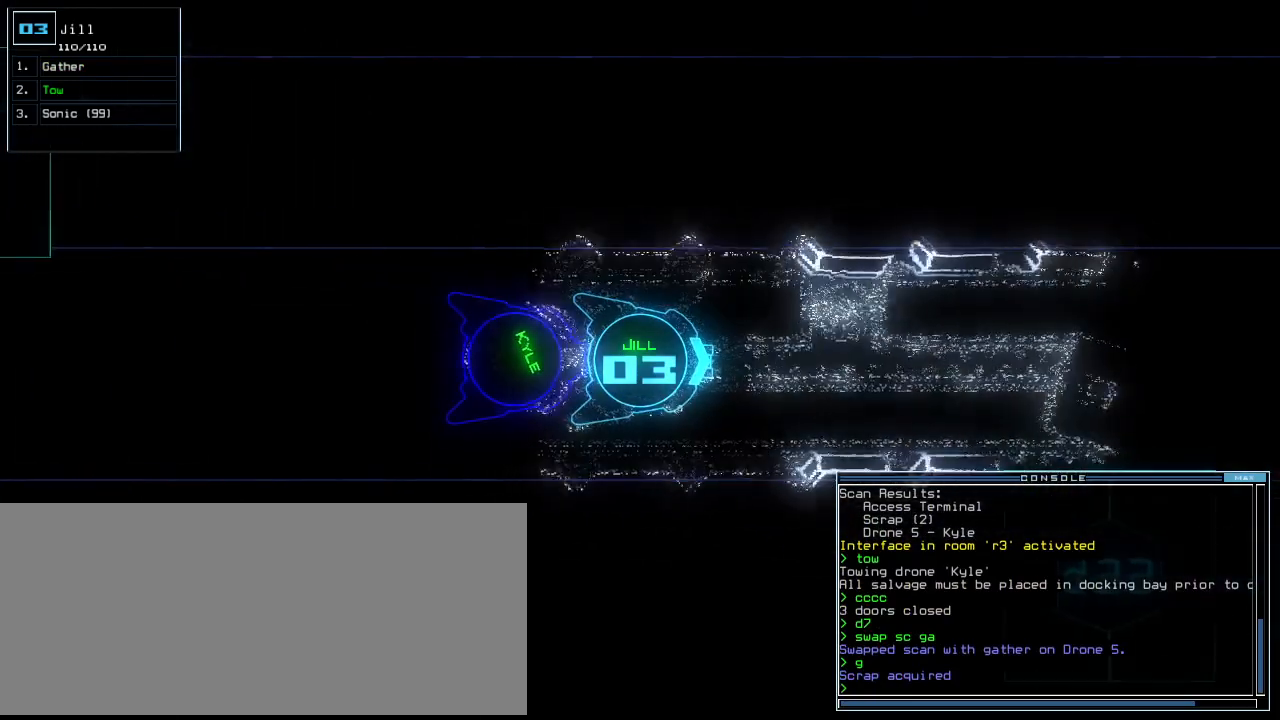
{"keys": ["up"], "events": []}
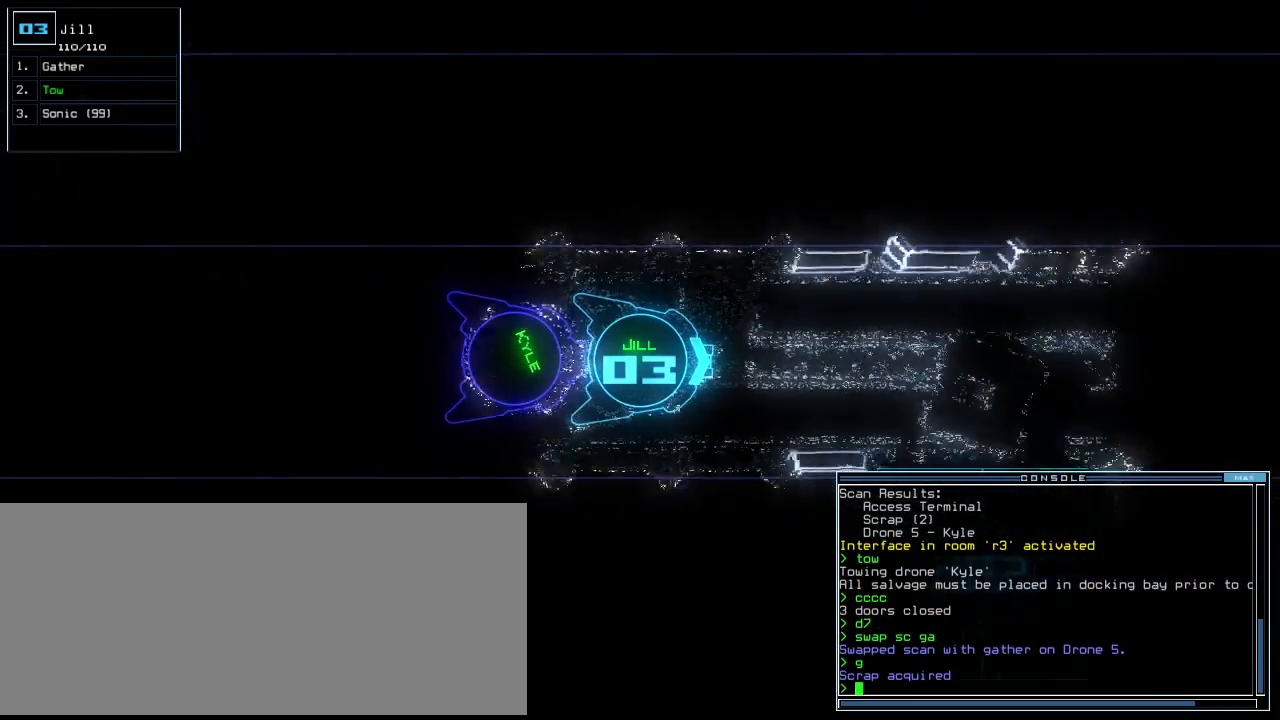
{"keys": ["up"], "events": []}